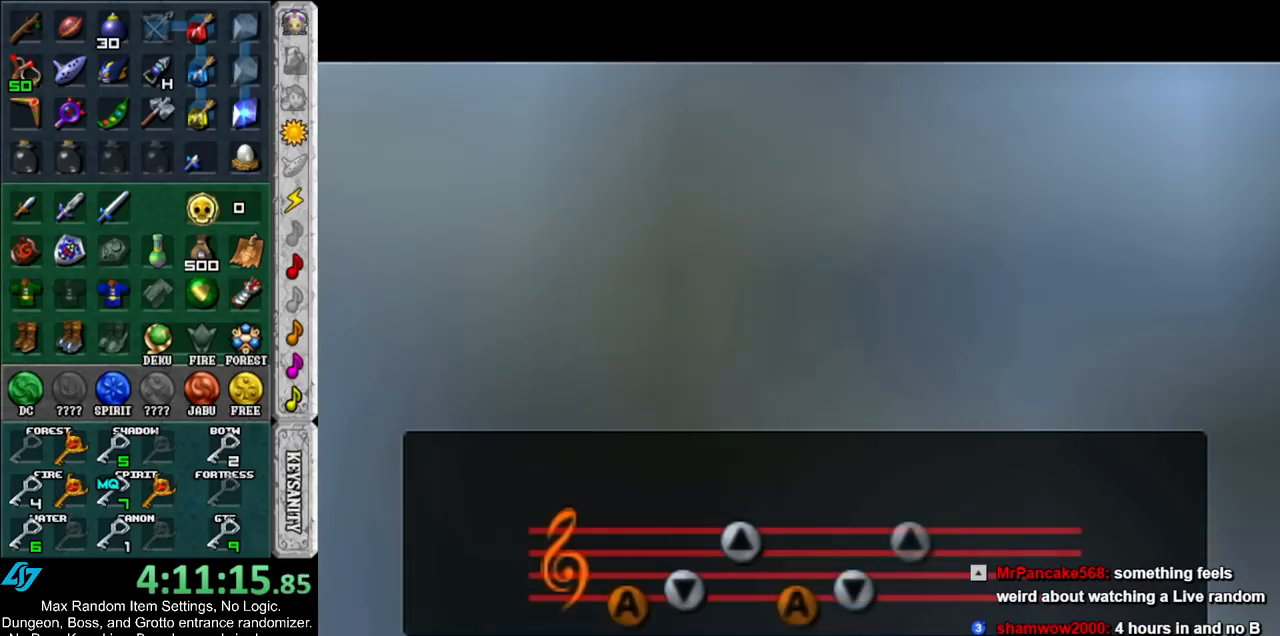
Gameplay with a controller (Nintendo layout); each line is a JSON object with the inputs held at the frame after it. "events" lists button and stick changes between this image and that frame as [ms after this image, input, new state], when the widget could be followed in between. Not read: L3 R3.
{"buttons": [], "left_stick": "center", "right_stick": "center", "events": []}
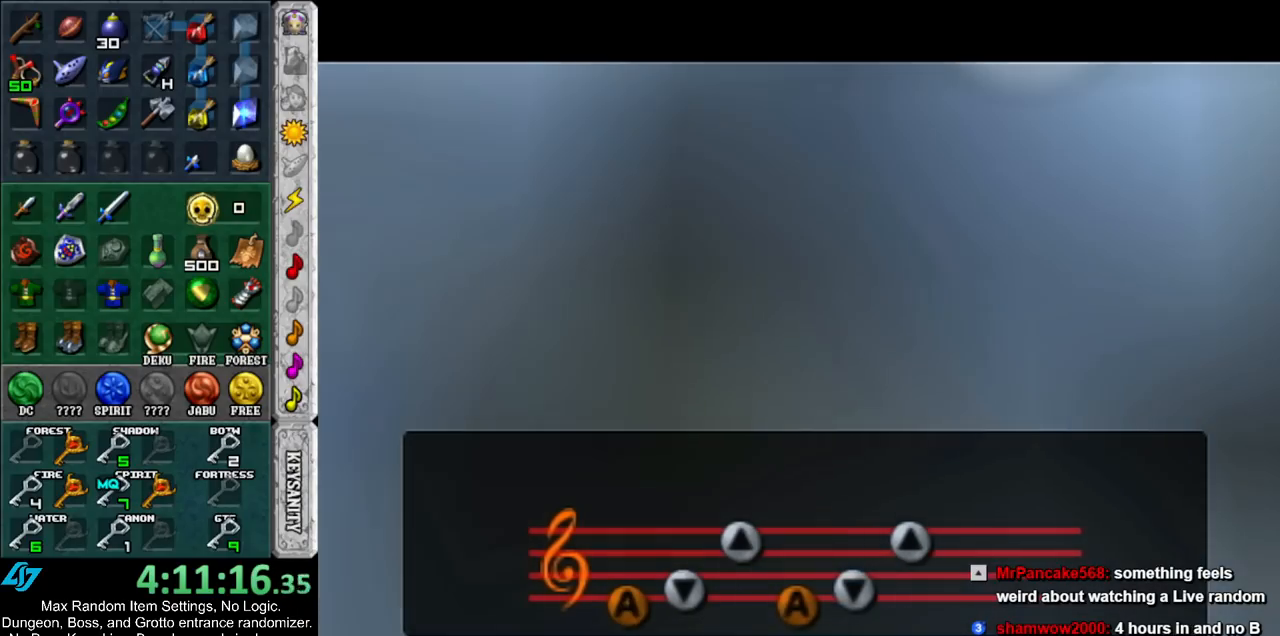
{"buttons": [], "left_stick": "center", "right_stick": "center", "events": []}
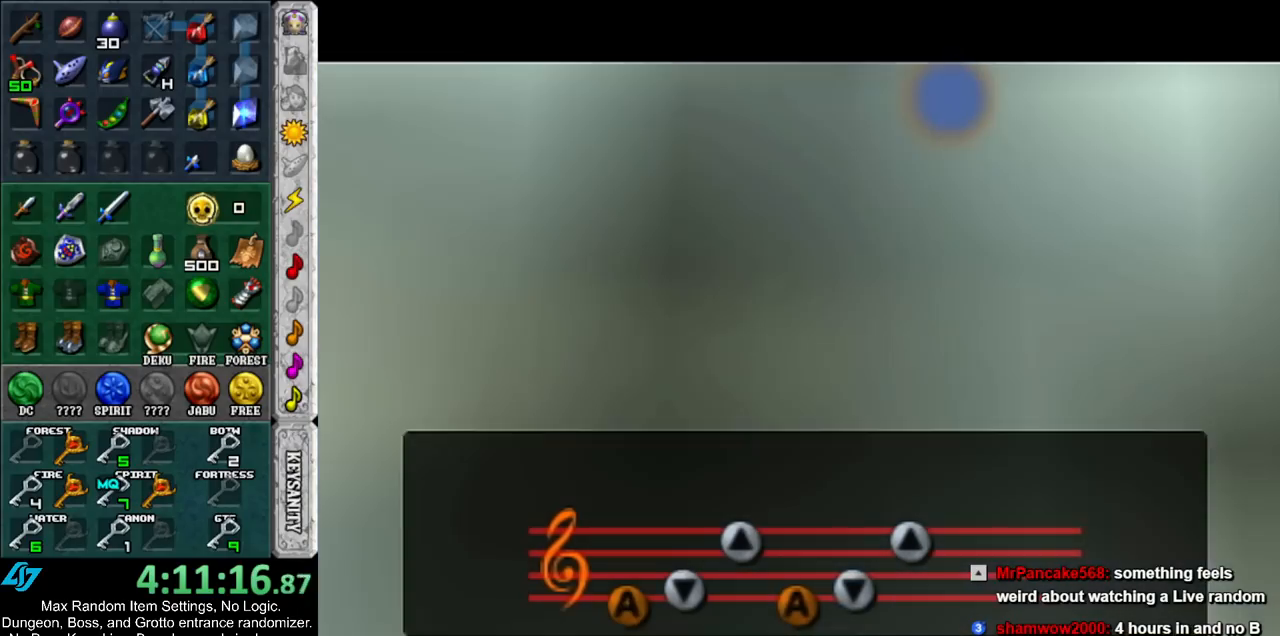
{"buttons": [], "left_stick": "center", "right_stick": "center", "events": []}
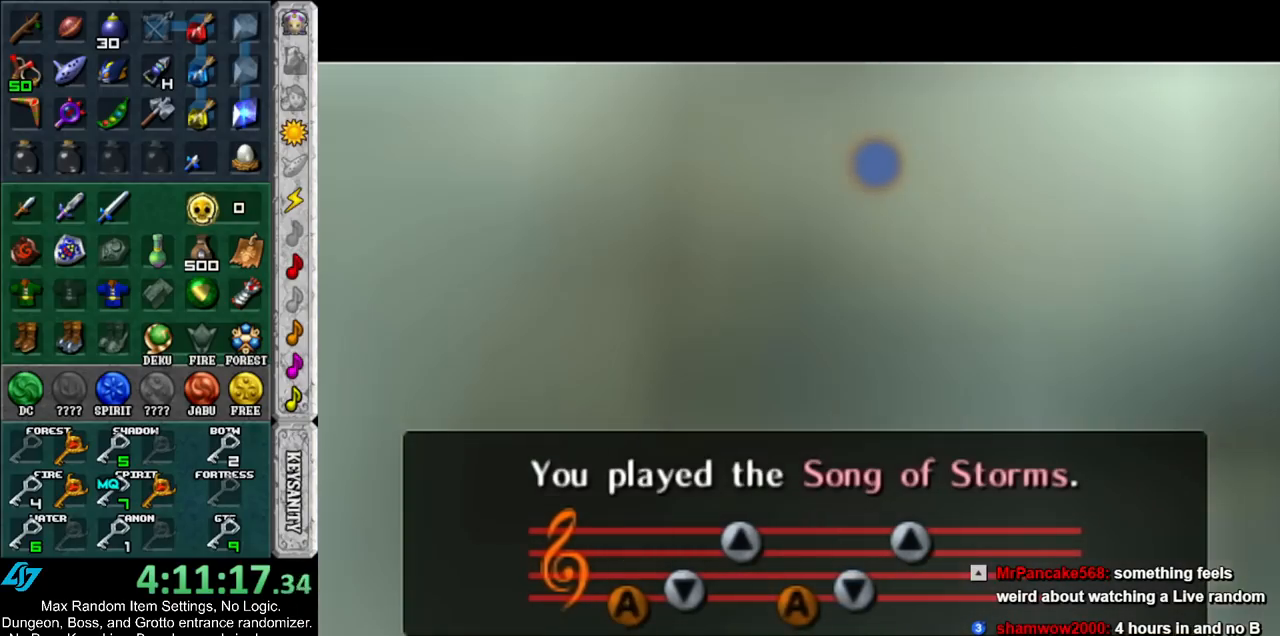
{"buttons": [], "left_stick": "center", "right_stick": "center", "events": []}
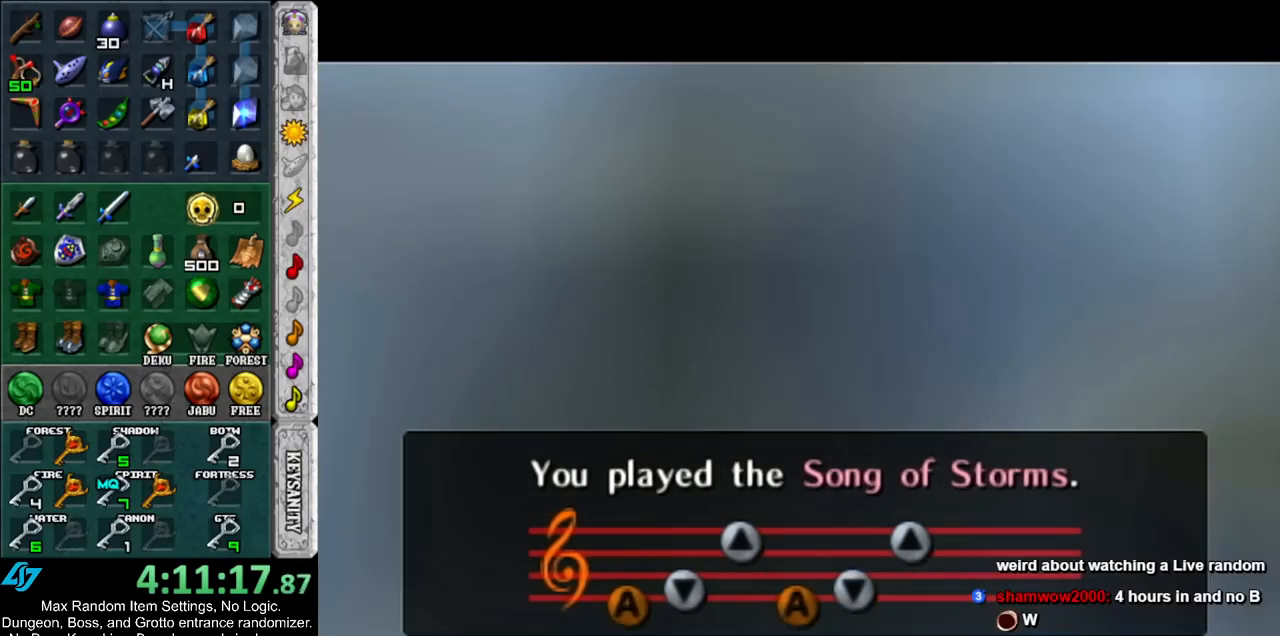
{"buttons": [], "left_stick": "center", "right_stick": "center", "events": []}
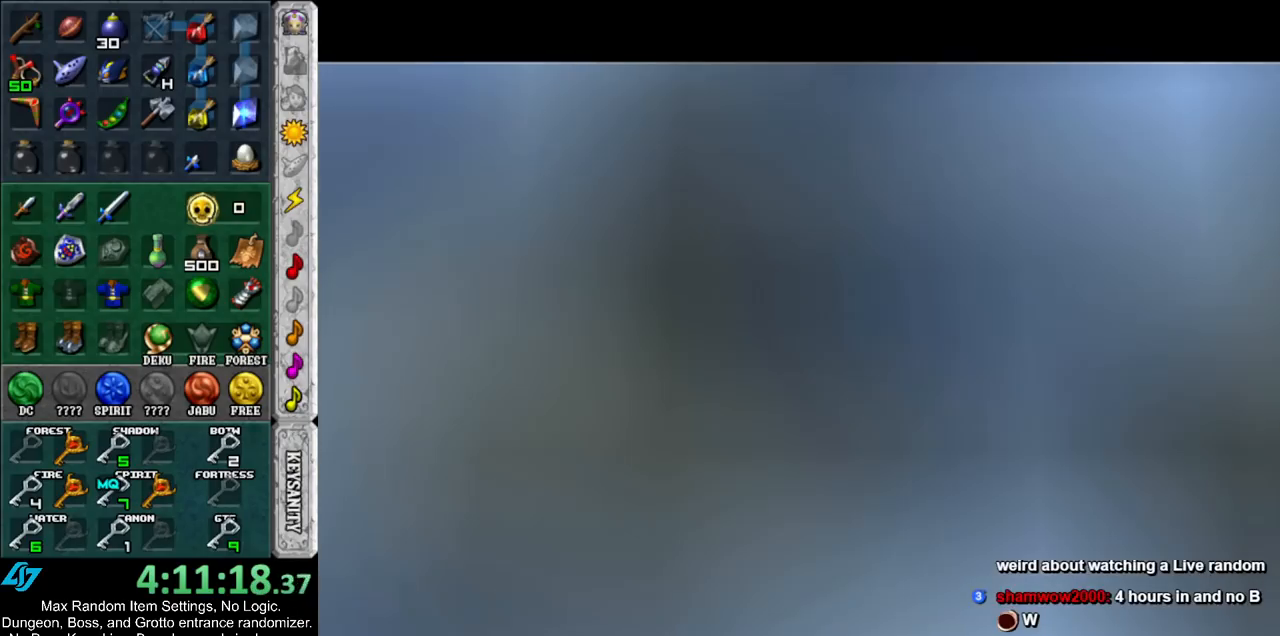
{"buttons": ["B"], "left_stick": "up-right", "right_stick": "center", "events": [[333, "left_stick", "up-right"], [433, "B", "down"]]}
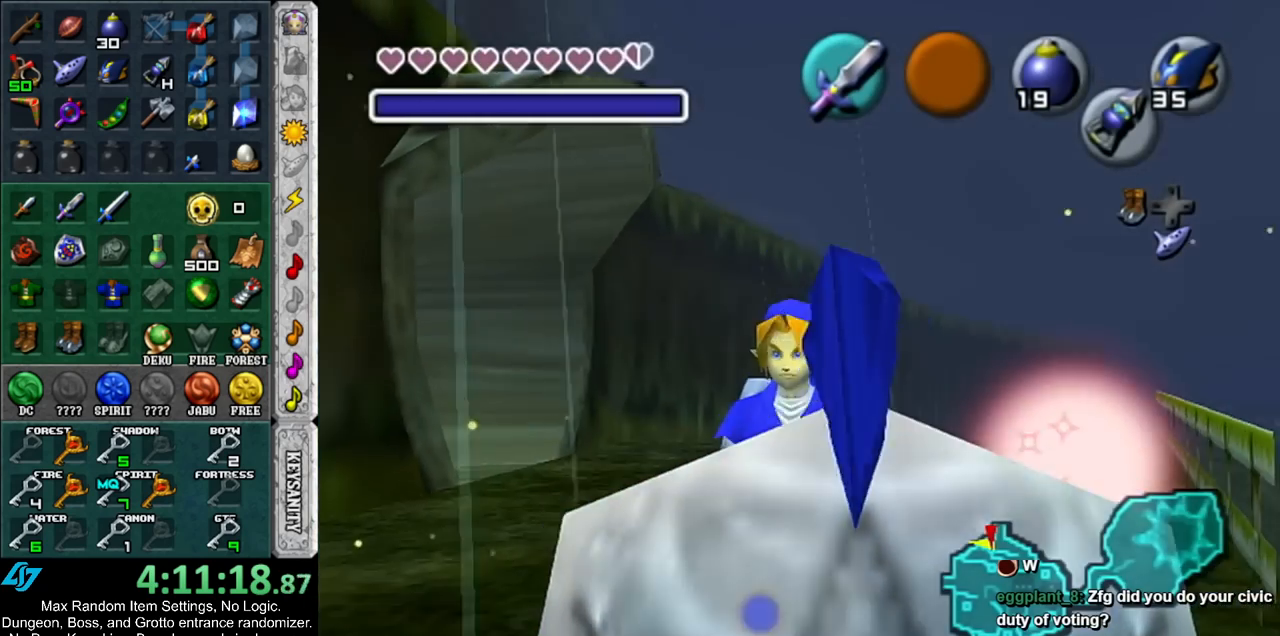
{"buttons": [], "left_stick": "up-right", "right_stick": "center", "events": [[67, "B", "up"]]}
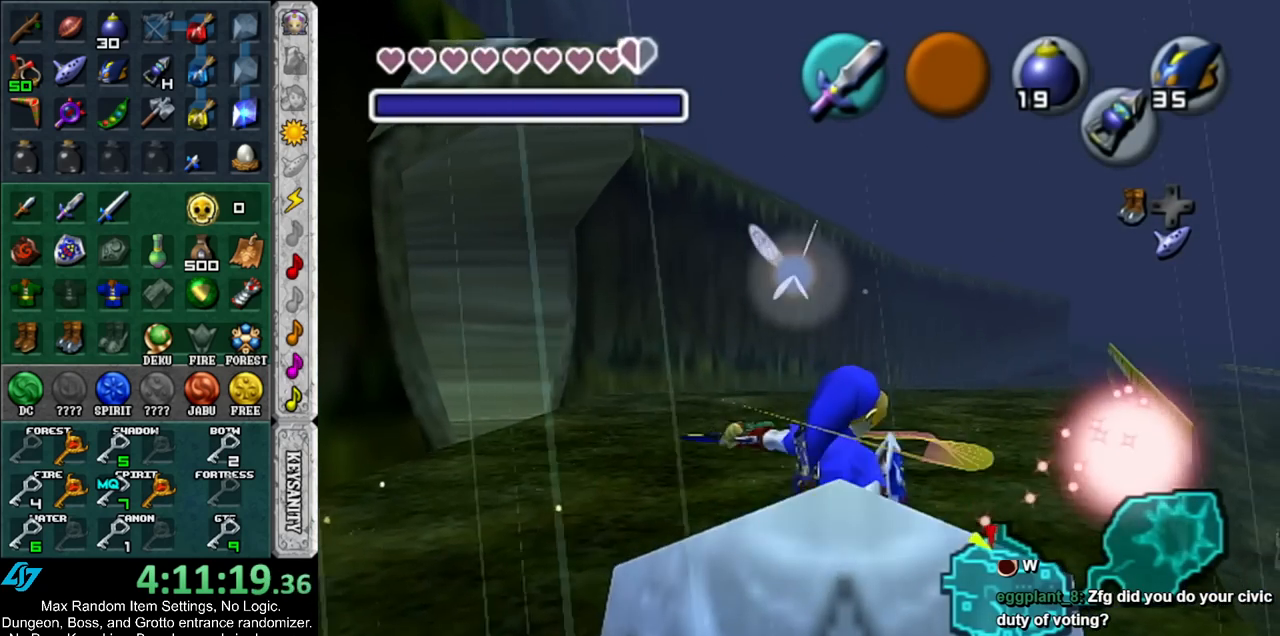
{"buttons": [], "left_stick": "center", "right_stick": "center", "events": [[217, "L1", "down"], [217, "left_stick", "center"], [383, "B", "down"], [467, "L1", "up"], [500, "B", "up"]]}
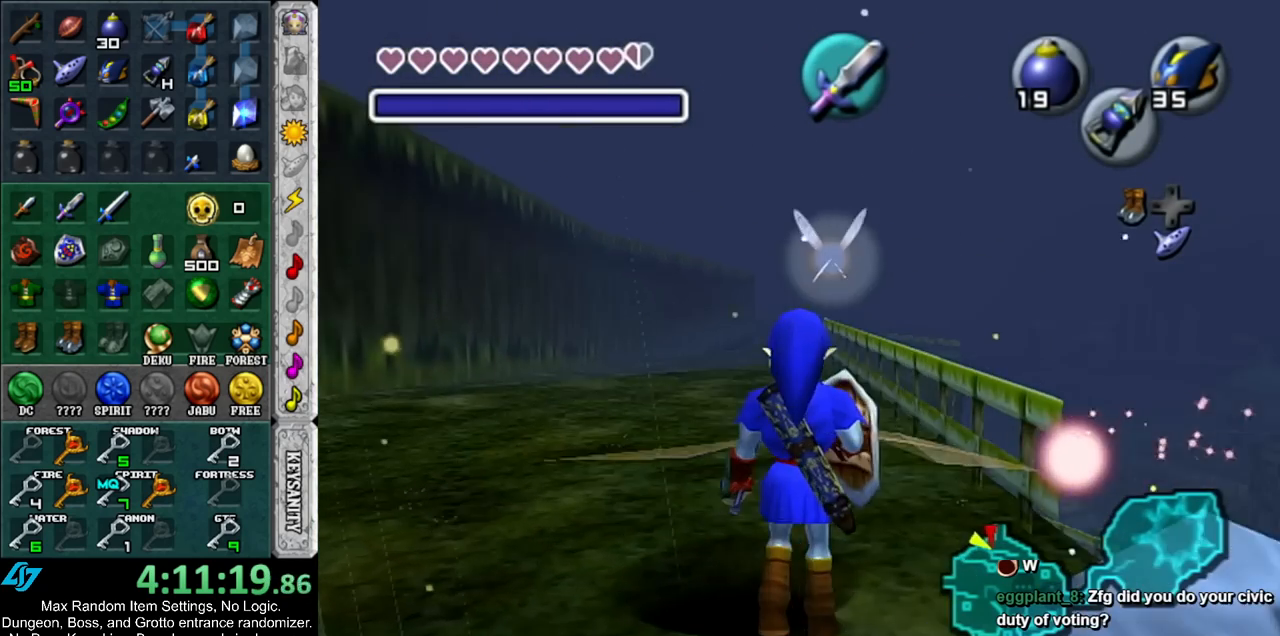
{"buttons": [], "left_stick": "up", "right_stick": "center", "events": [[283, "left_stick", "up"]]}
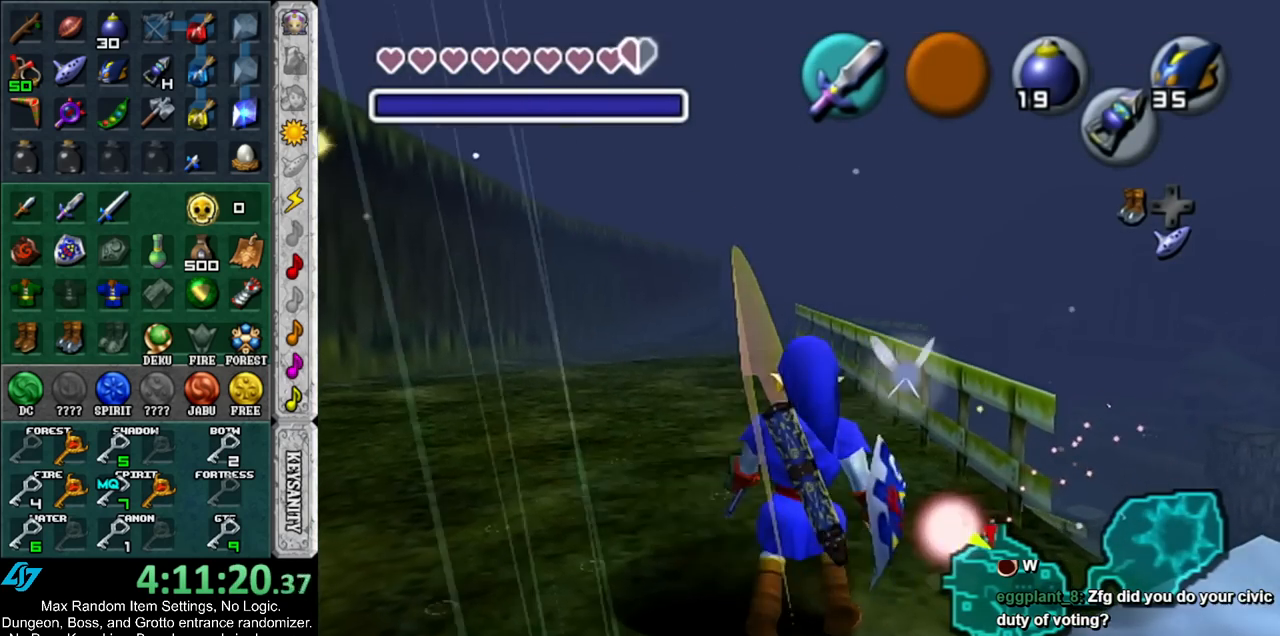
{"buttons": [], "left_stick": "up", "right_stick": "center", "events": [[33, "B", "down"], [217, "B", "up"]]}
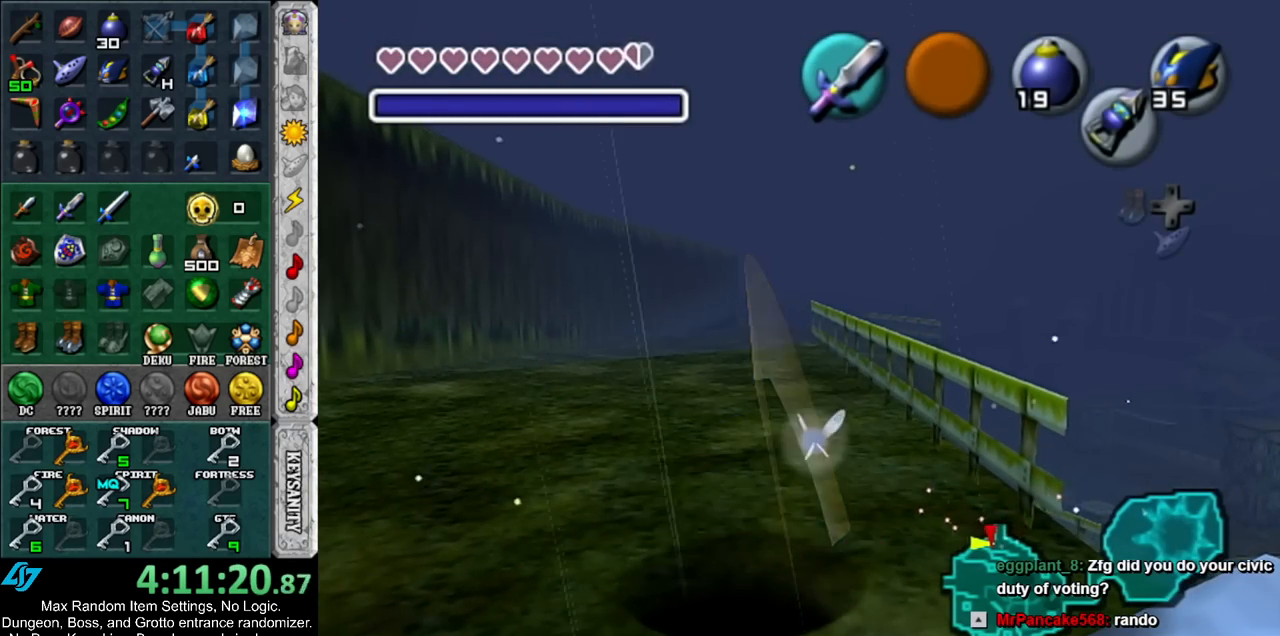
{"buttons": [], "left_stick": "center", "right_stick": "center", "events": [[167, "left_stick", "center"]]}
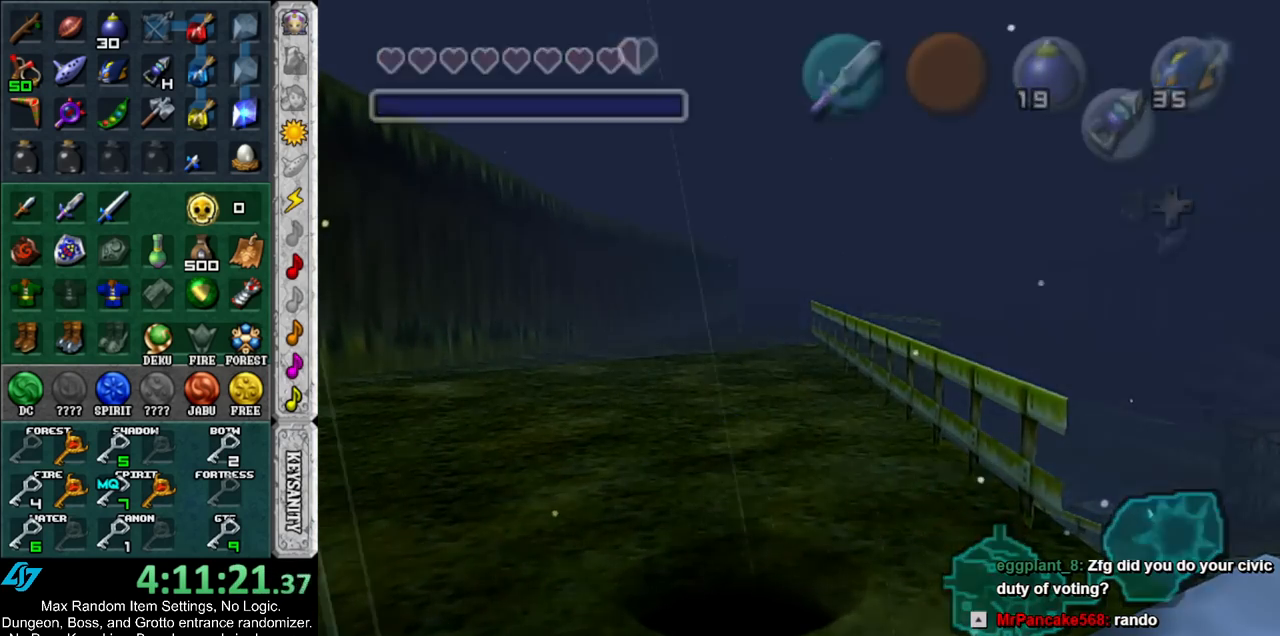
{"buttons": [], "left_stick": "up", "right_stick": "center", "events": [[67, "left_stick", "up"]]}
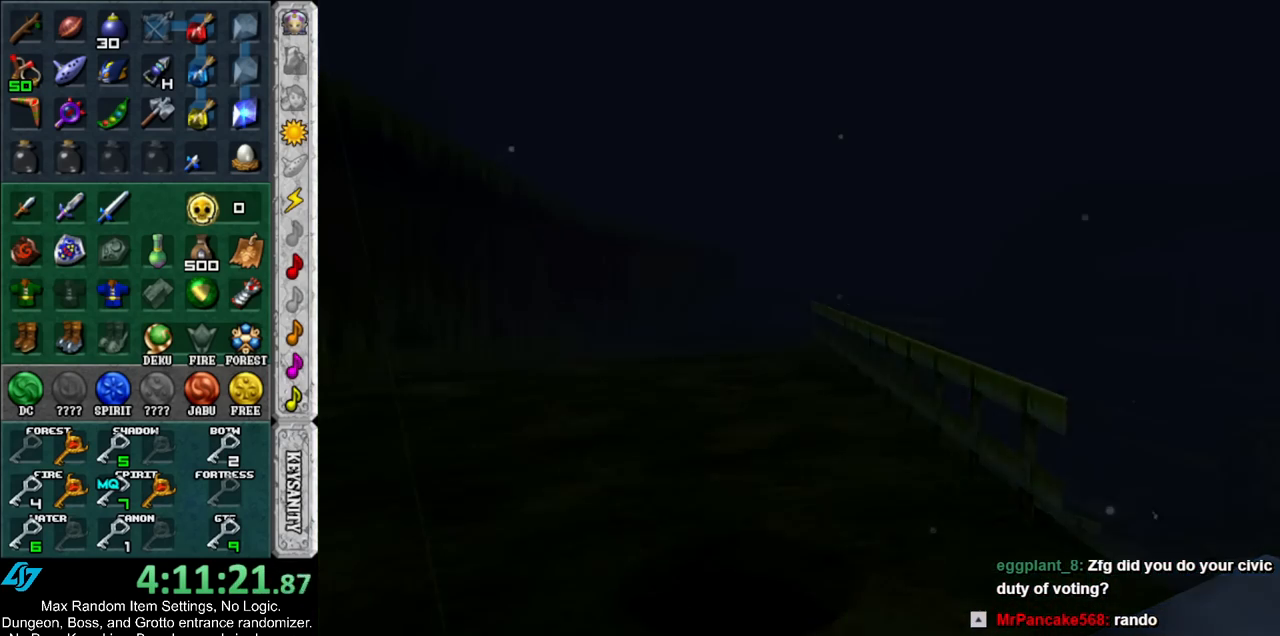
{"buttons": [], "left_stick": "center", "right_stick": "center", "events": [[150, "left_stick", "center"]]}
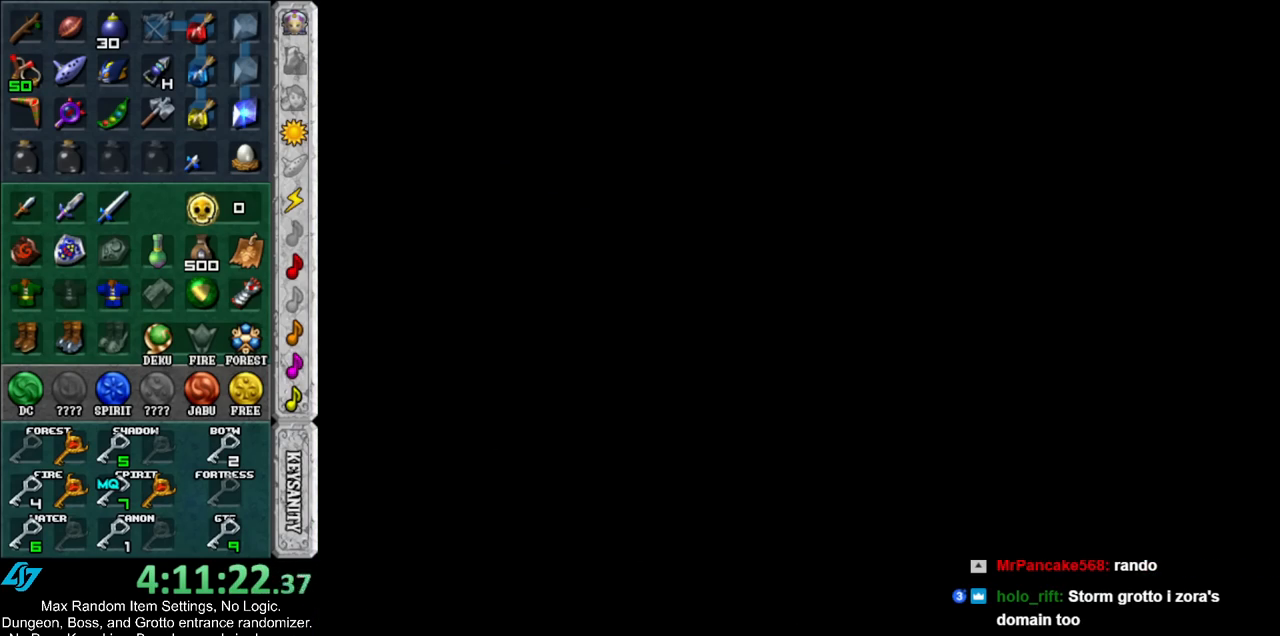
{"buttons": [], "left_stick": "center", "right_stick": "center", "events": []}
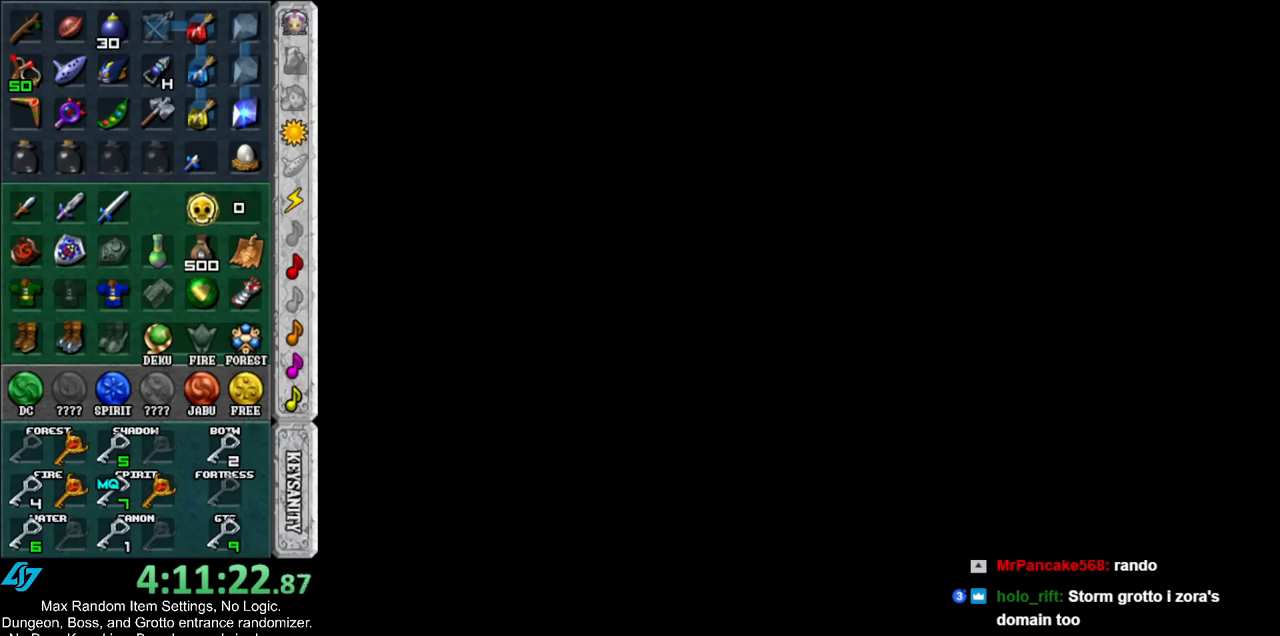
{"buttons": [], "left_stick": "center", "right_stick": "center", "events": []}
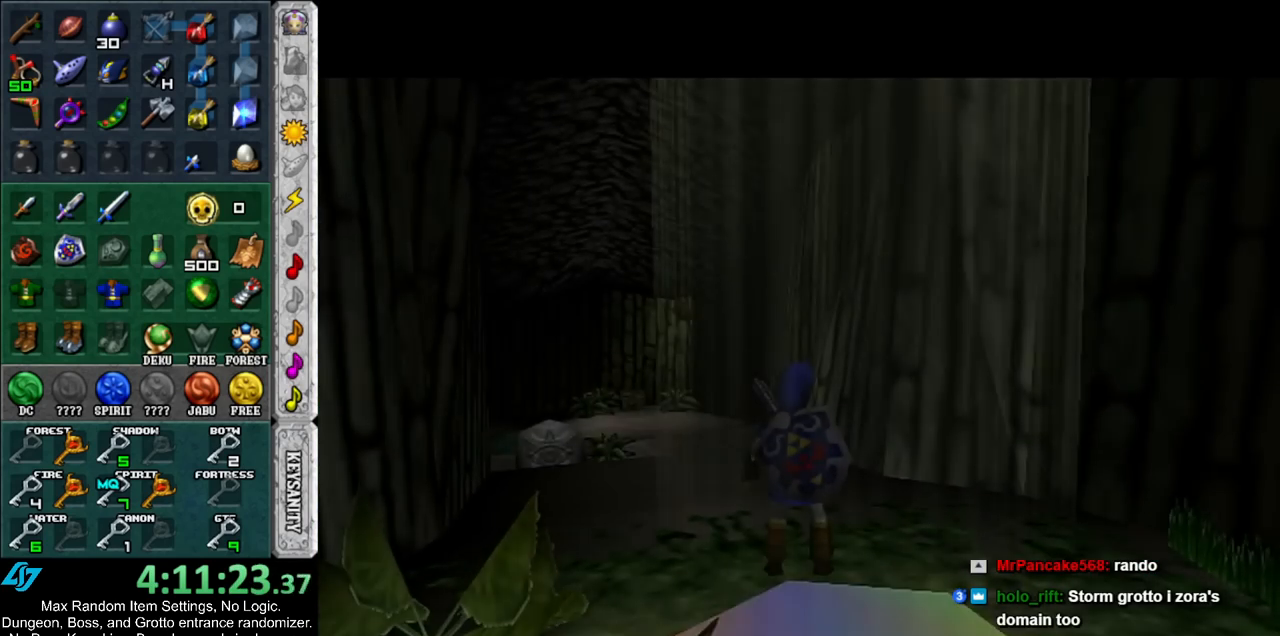
{"buttons": [], "left_stick": "up", "right_stick": "center", "events": [[117, "left_stick", "up"]]}
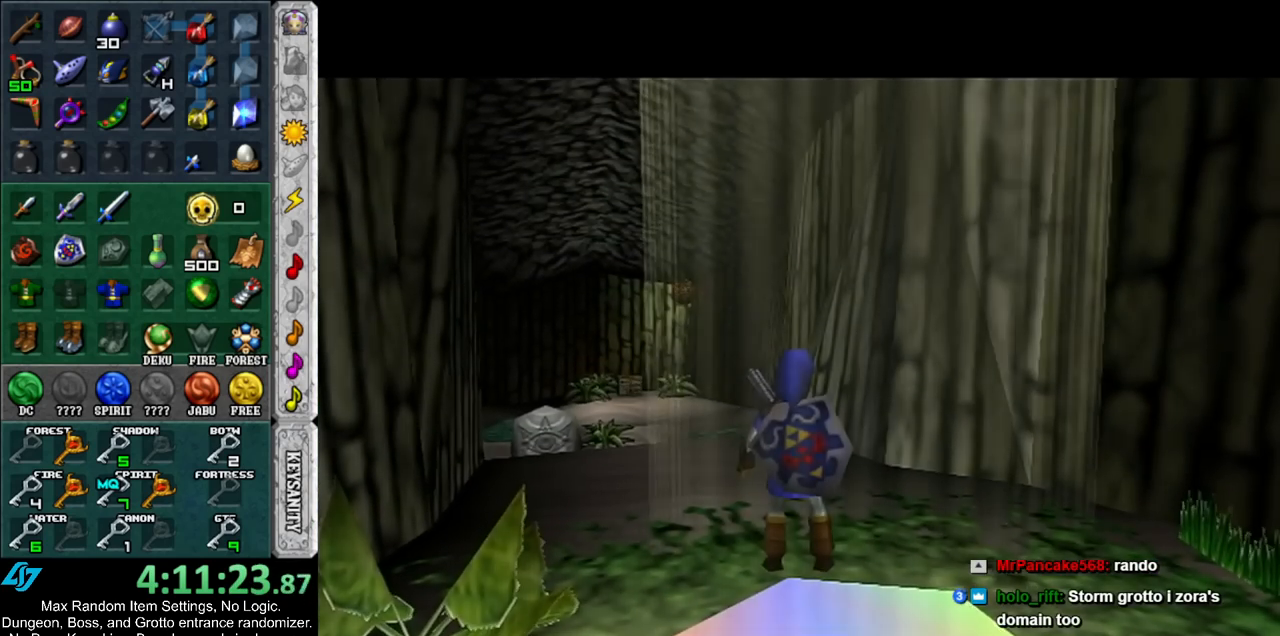
{"buttons": [], "left_stick": "up", "right_stick": "center", "events": [[83, "A", "down"], [250, "A", "up"]]}
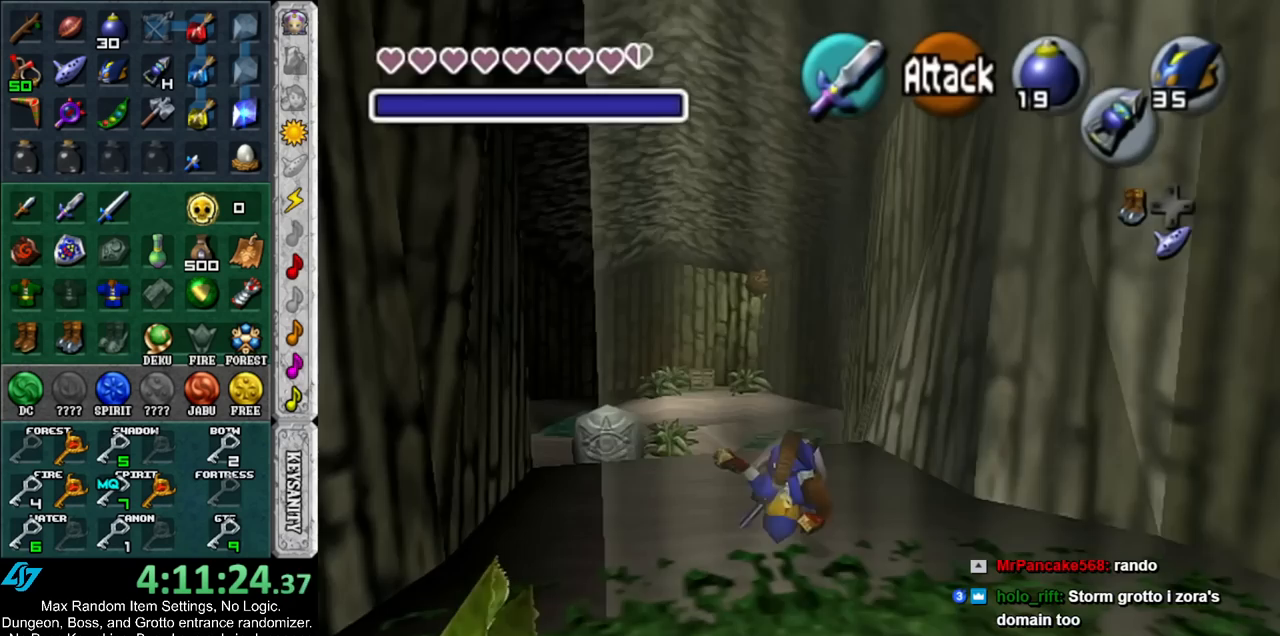
{"buttons": ["A"], "left_stick": "up", "right_stick": "center", "events": [[400, "A", "down"]]}
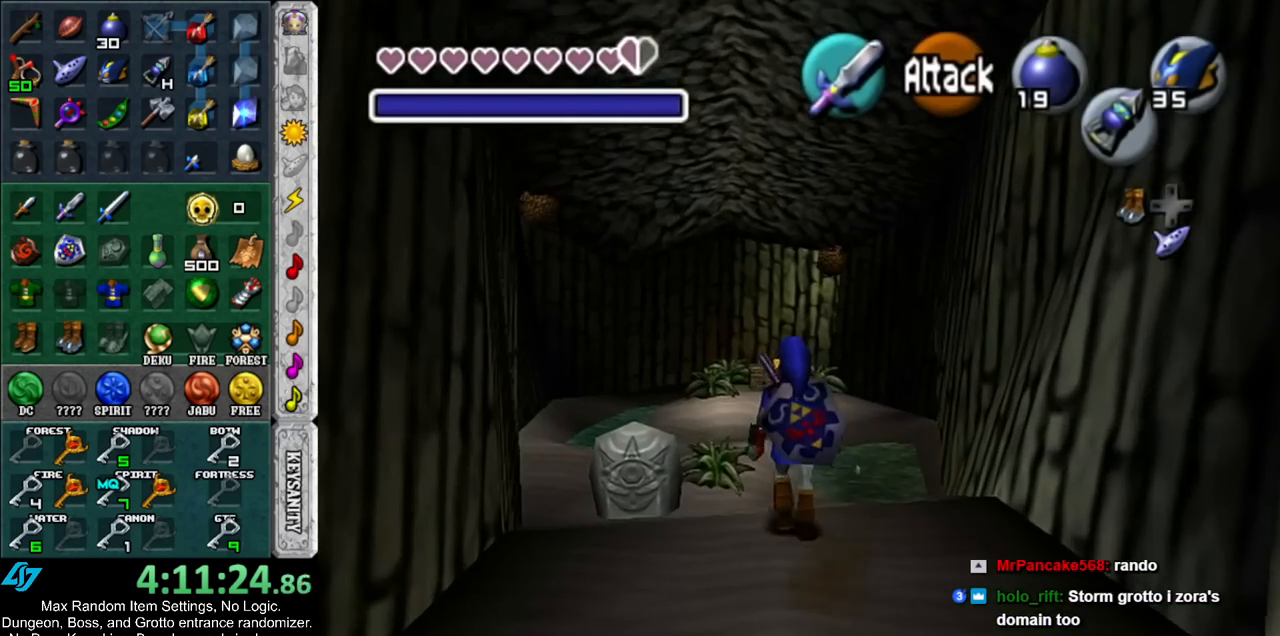
{"buttons": [], "left_stick": "up", "right_stick": "center", "events": [[67, "A", "up"]]}
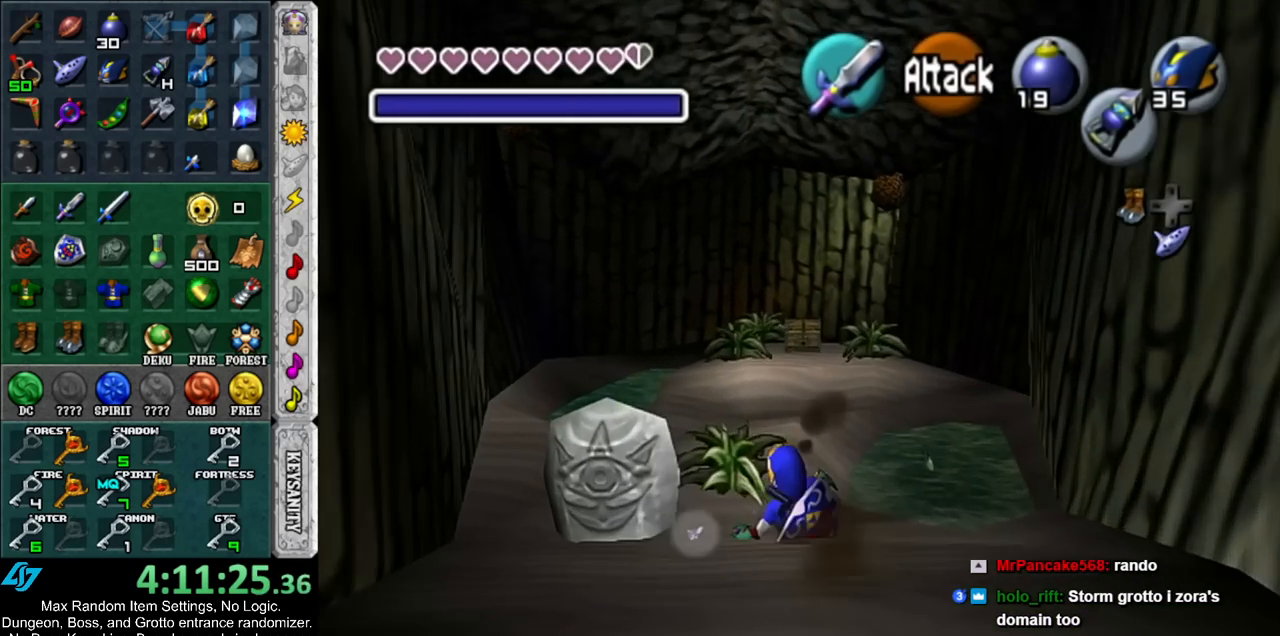
{"buttons": [], "left_stick": "up", "right_stick": "center", "events": [[250, "A", "down"], [433, "A", "up"]]}
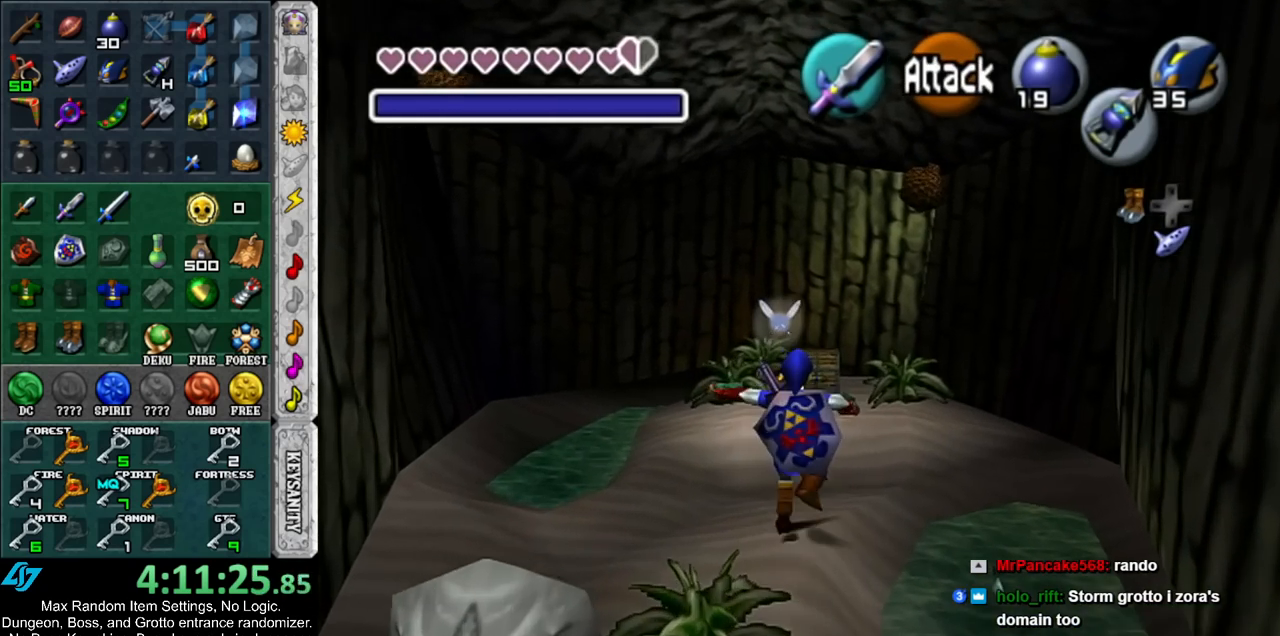
{"buttons": [], "left_stick": "center", "right_stick": "center", "events": [[283, "A", "down"], [317, "left_stick", "center"], [383, "A", "up"], [450, "A", "down"], [500, "A", "up"]]}
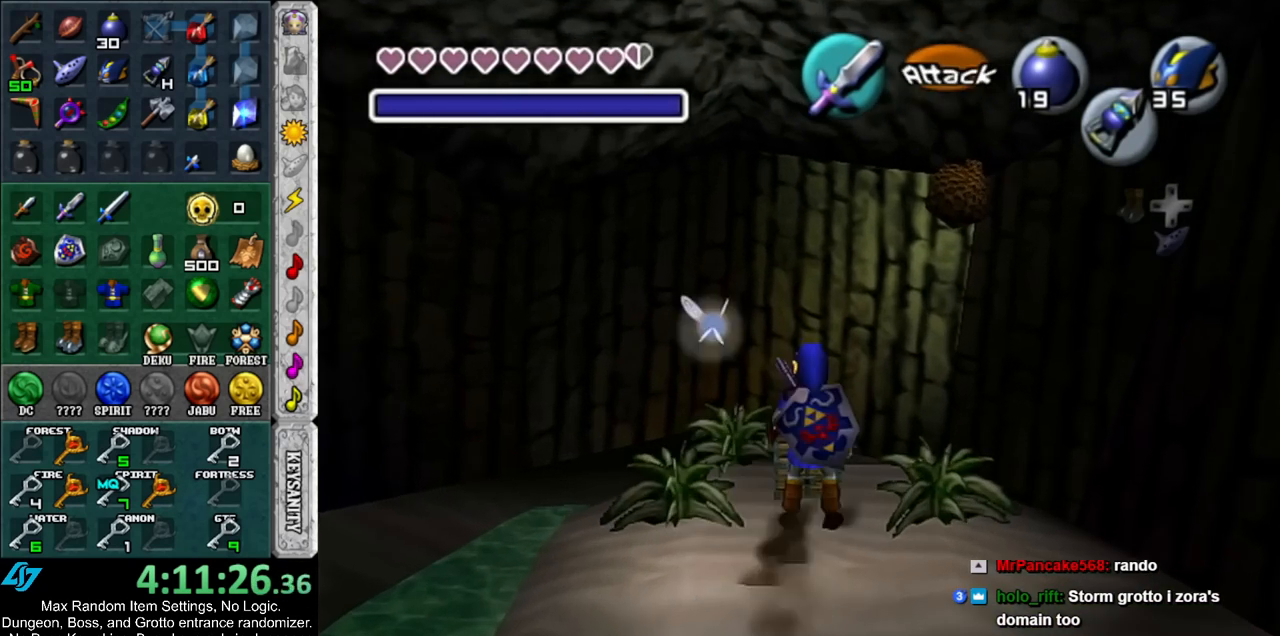
{"buttons": [], "left_stick": "center", "right_stick": "center", "events": [[100, "A", "down"], [150, "A", "up"], [250, "A", "down"], [317, "A", "up"], [400, "A", "down"], [467, "A", "up"]]}
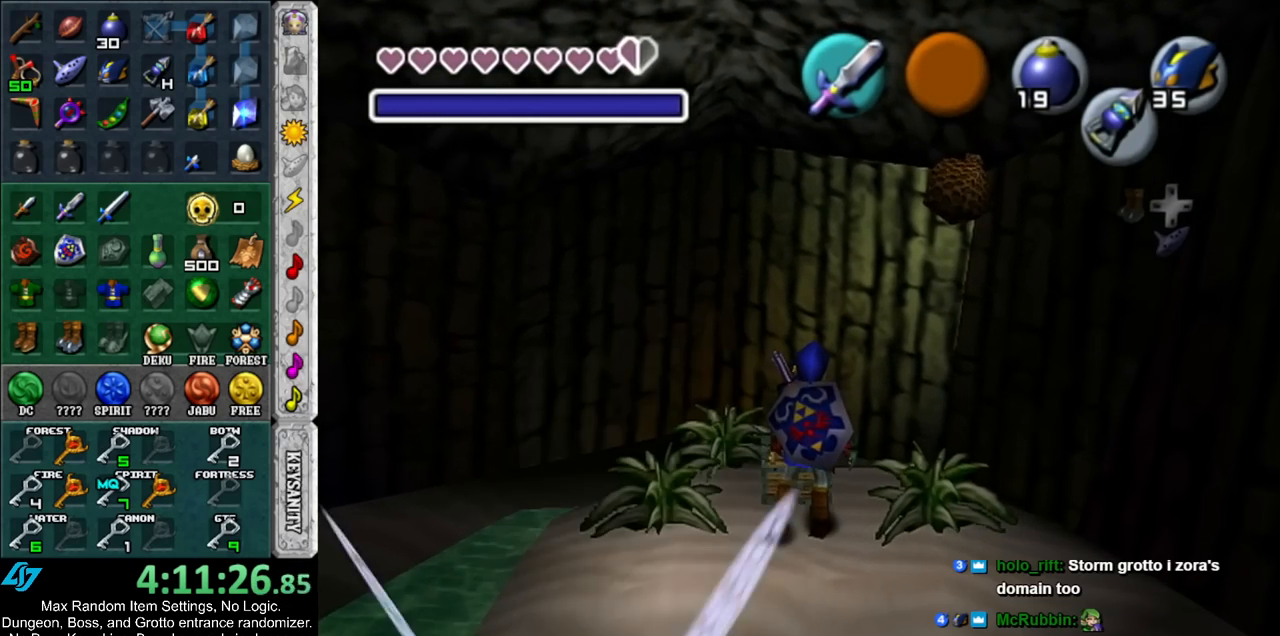
{"buttons": [], "left_stick": "center", "right_stick": "center", "events": []}
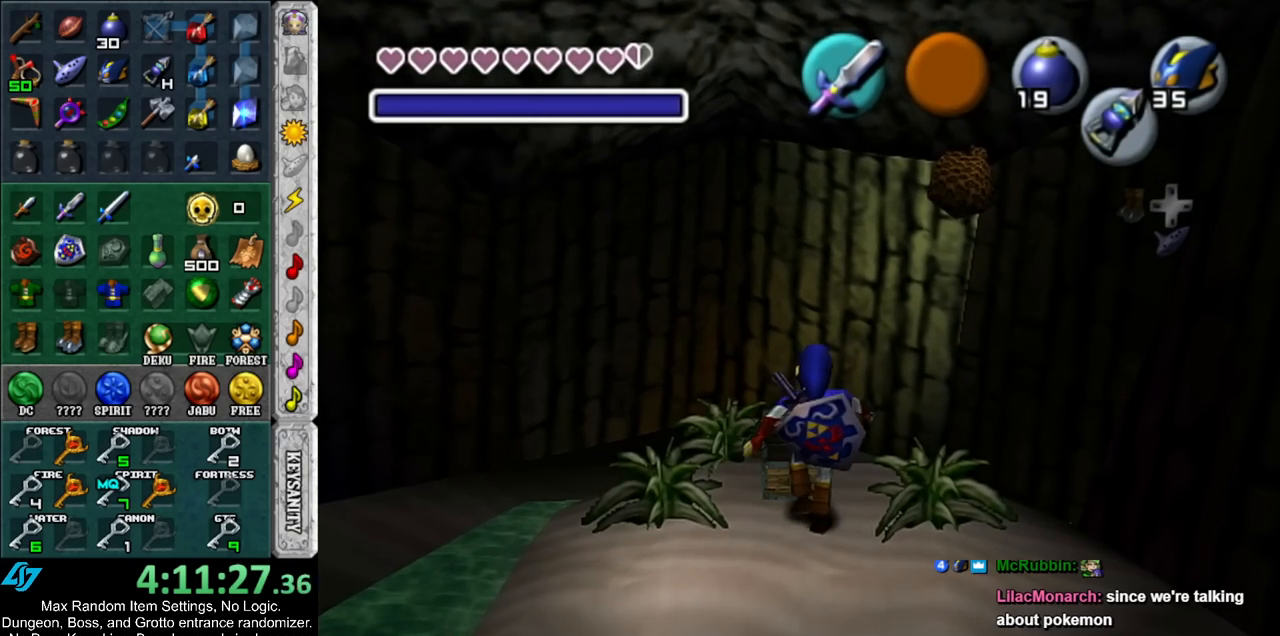
{"buttons": [], "left_stick": "center", "right_stick": "center", "events": []}
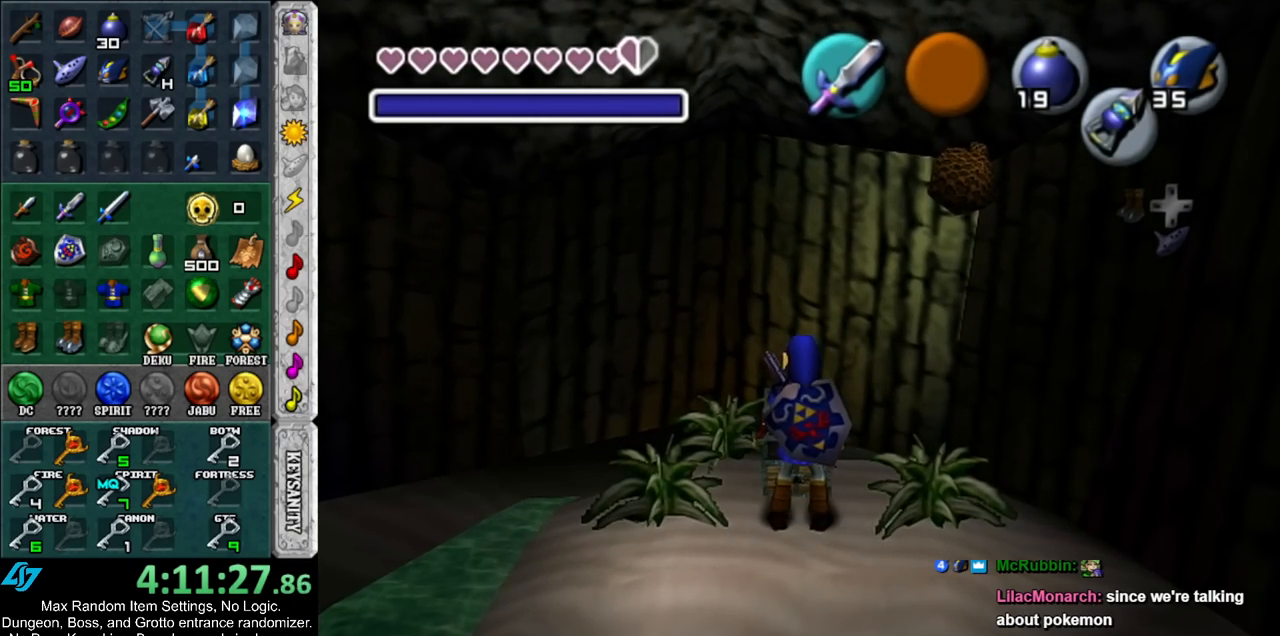
{"buttons": [], "left_stick": "center", "right_stick": "center", "events": []}
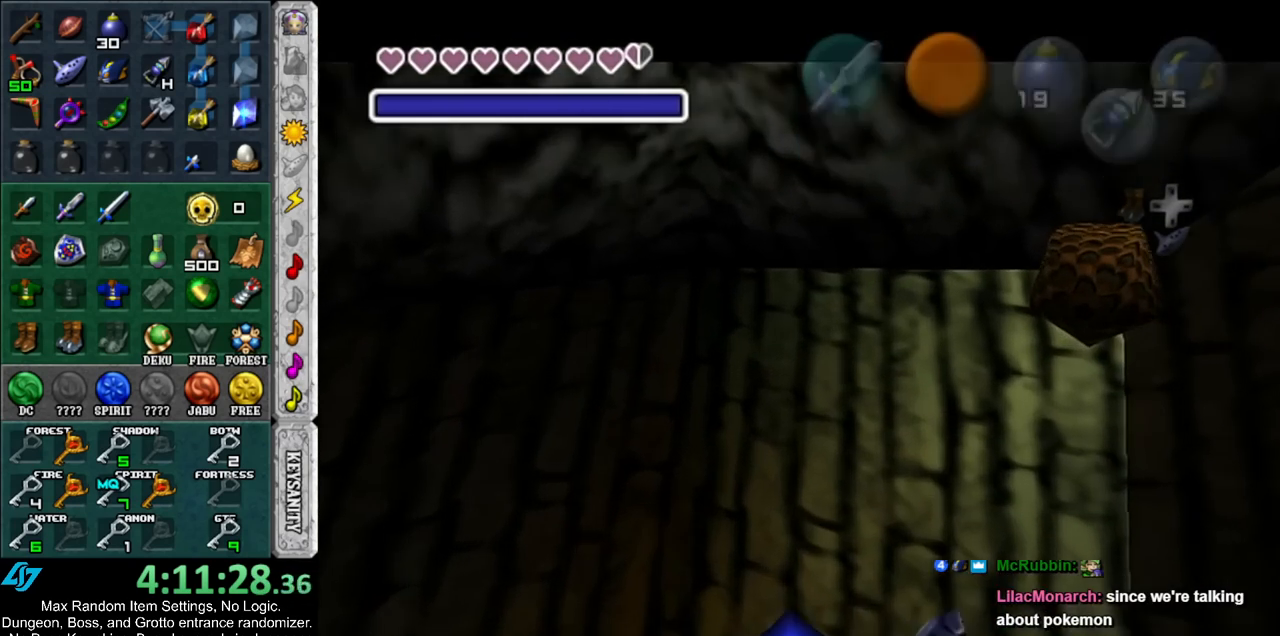
{"buttons": ["A", "B"], "left_stick": "center", "right_stick": "center", "events": [[317, "A", "down"], [317, "B", "down"], [383, "A", "up"], [383, "B", "up"], [467, "A", "down"], [467, "B", "down"]]}
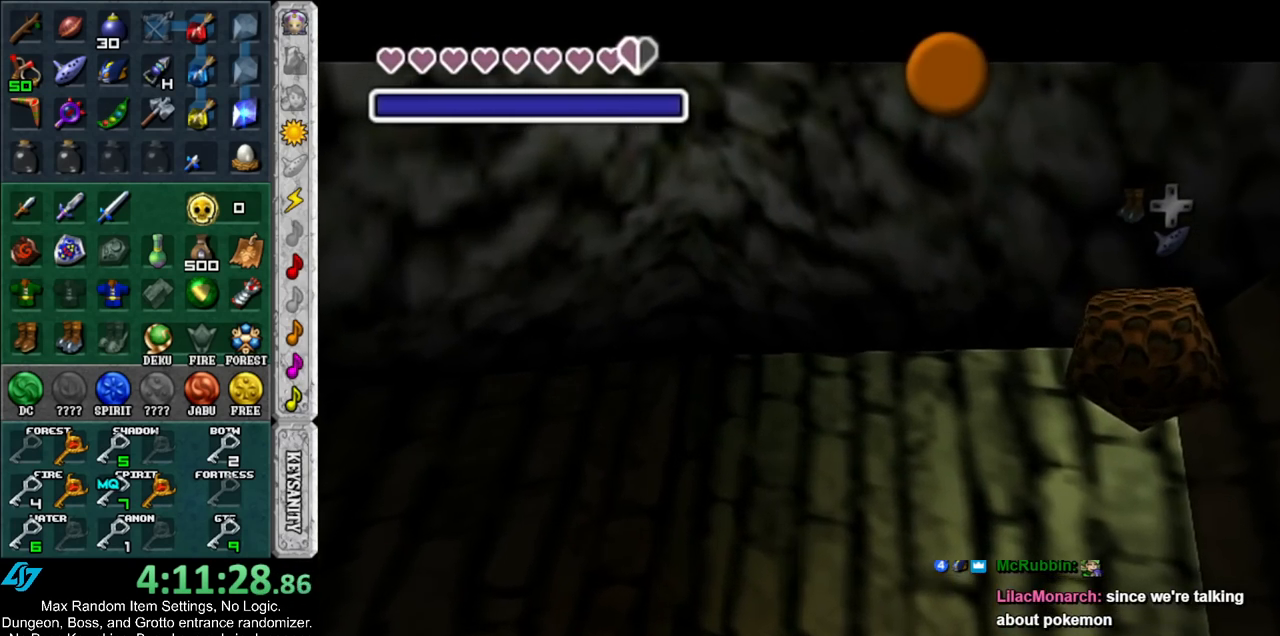
{"buttons": ["A", "B"], "left_stick": "down", "right_stick": "center", "events": [[67, "A", "up"], [67, "B", "up"], [167, "B", "down"], [183, "A", "down"], [217, "A", "up"], [250, "B", "up"], [317, "A", "down"], [317, "B", "down"], [367, "left_stick", "down"], [400, "A", "up"], [400, "B", "up"], [500, "A", "down"], [500, "B", "down"]]}
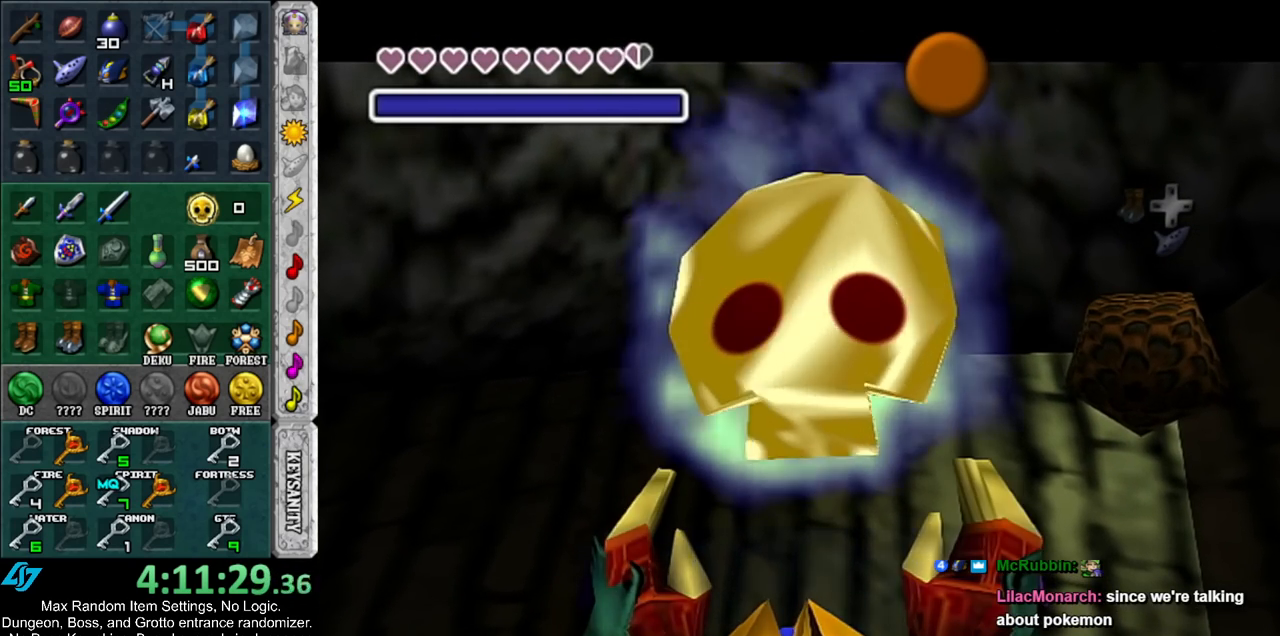
{"buttons": [], "left_stick": "down", "right_stick": "center", "events": [[67, "A", "up"], [67, "B", "up"], [383, "A", "down"], [500, "A", "up"]]}
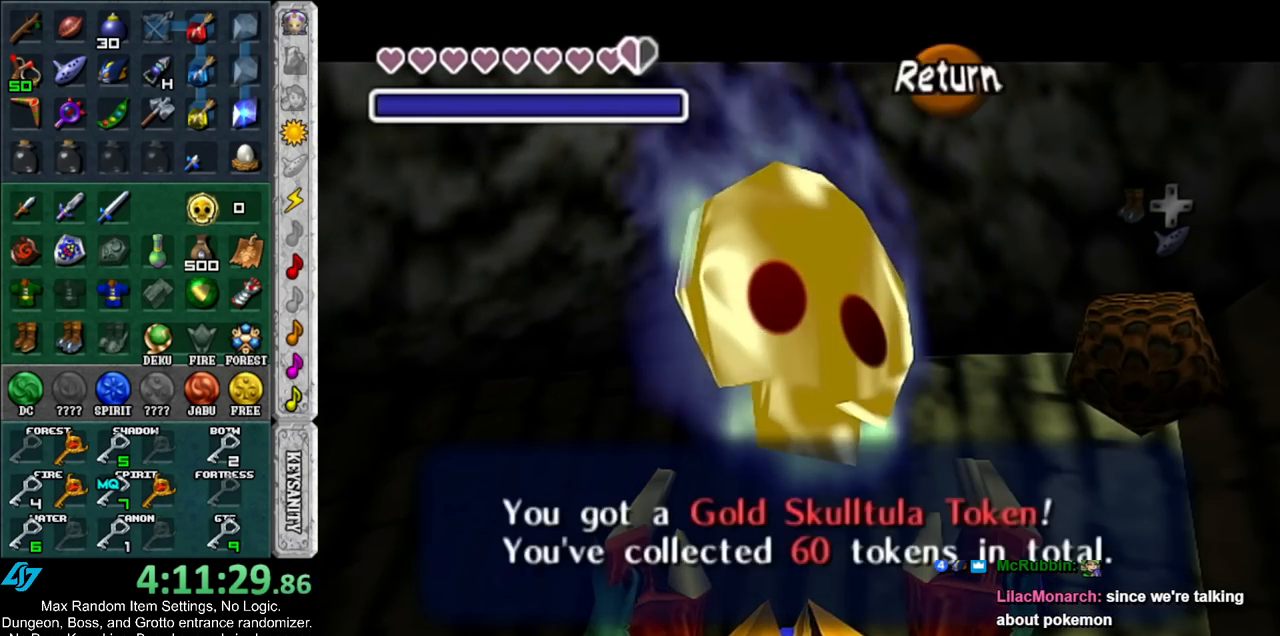
{"buttons": ["A"], "left_stick": "down", "right_stick": "center", "events": [[467, "A", "down"]]}
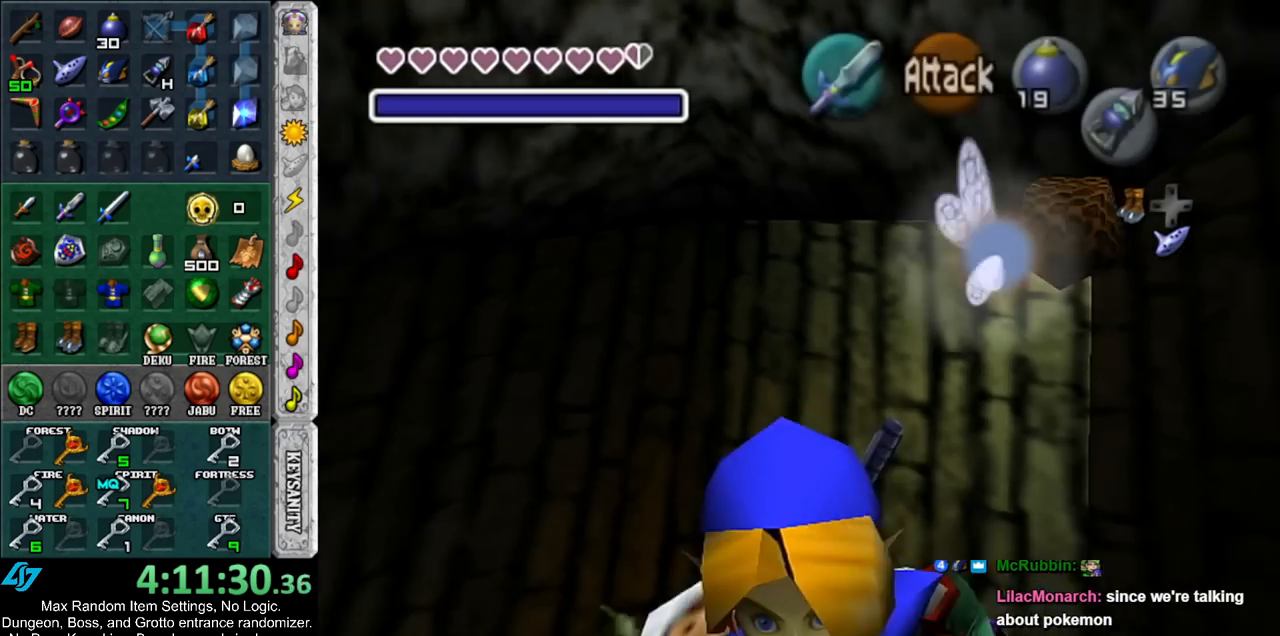
{"buttons": [], "left_stick": "up", "right_stick": "center", "events": [[117, "A", "up"], [117, "L1", "down"], [183, "left_stick", "up"], [317, "L1", "up"]]}